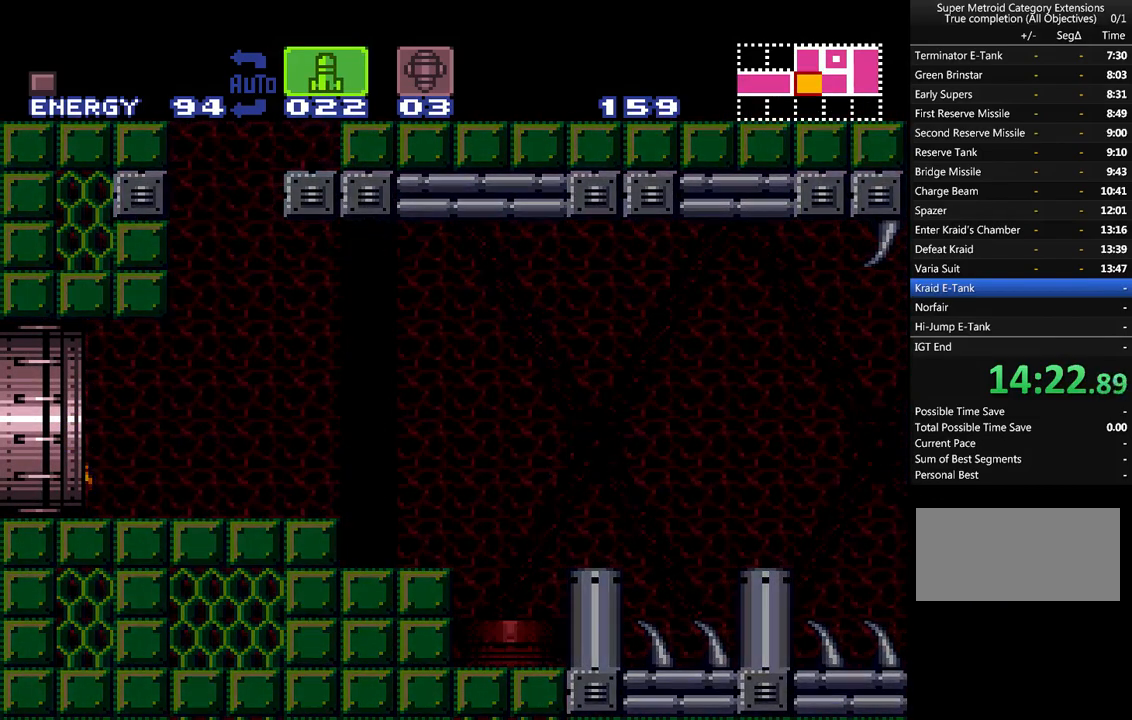
Gameplay with a controller (Nintendo layout); each line is a JSON object with the inputs held at the frame after it. "events" lists button and stick changes between this image and that frame as [ms after this image, input, new state], when the widget could be followed in between. Not read: L1 L3 R1 R3 SELECT.
{"buttons": ["A", "DPAD_LEFT"], "events": []}
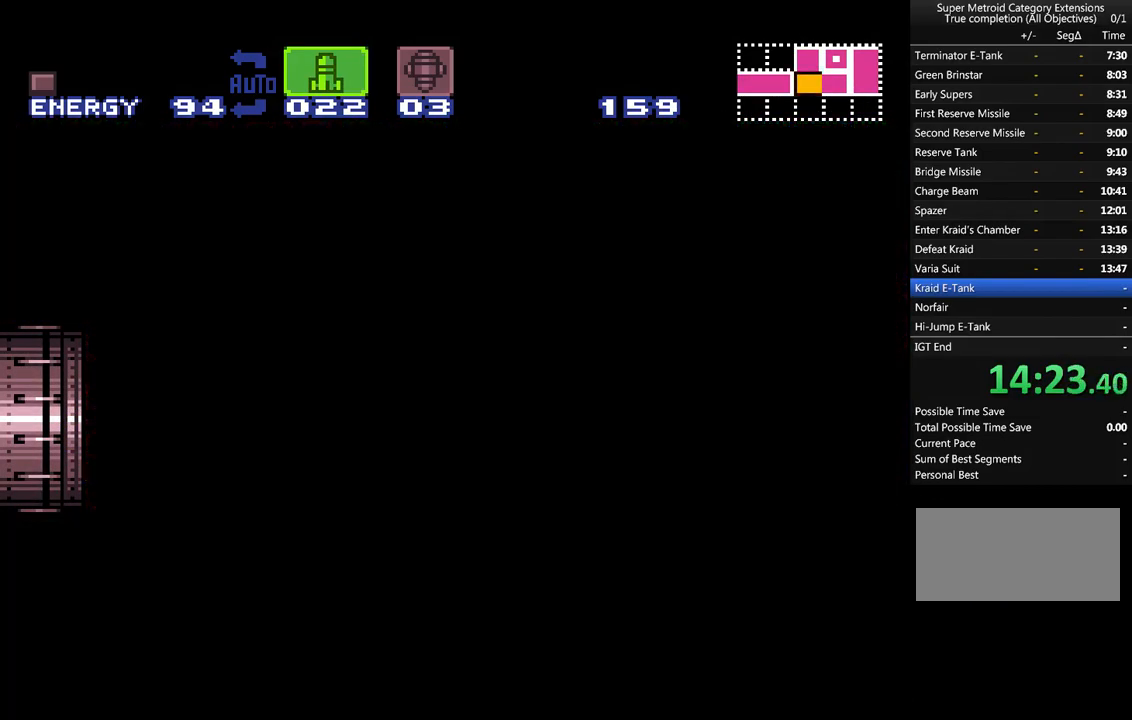
{"buttons": ["A", "DPAD_LEFT"], "events": []}
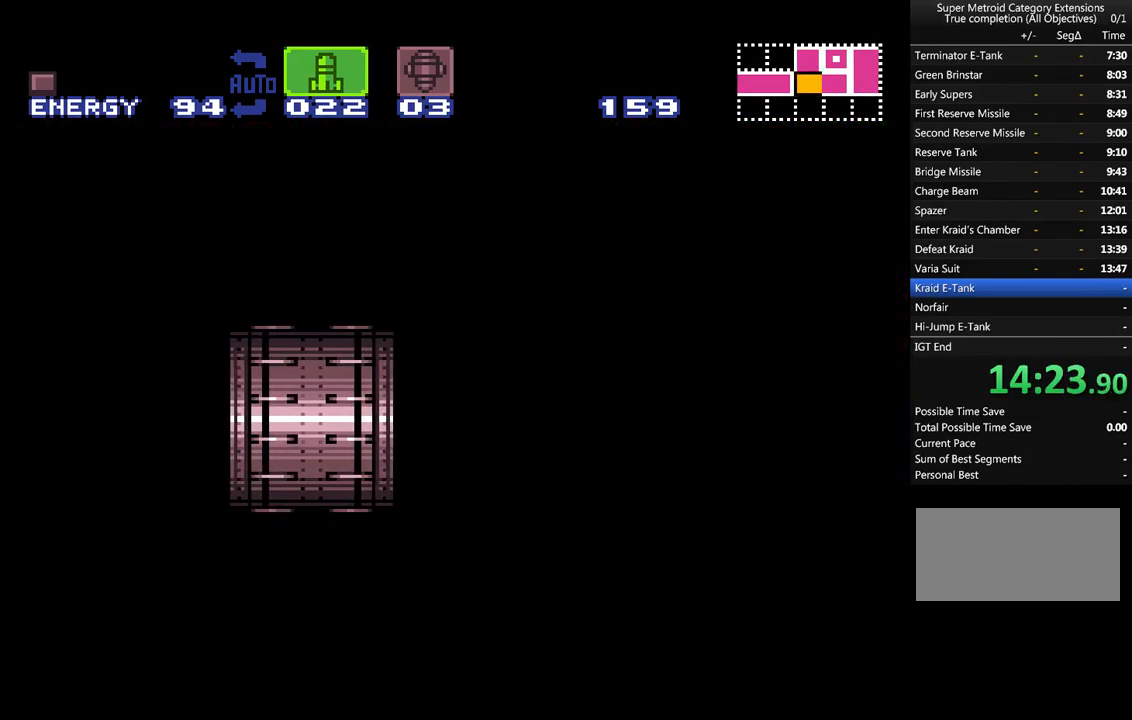
{"buttons": ["A", "DPAD_LEFT"], "events": []}
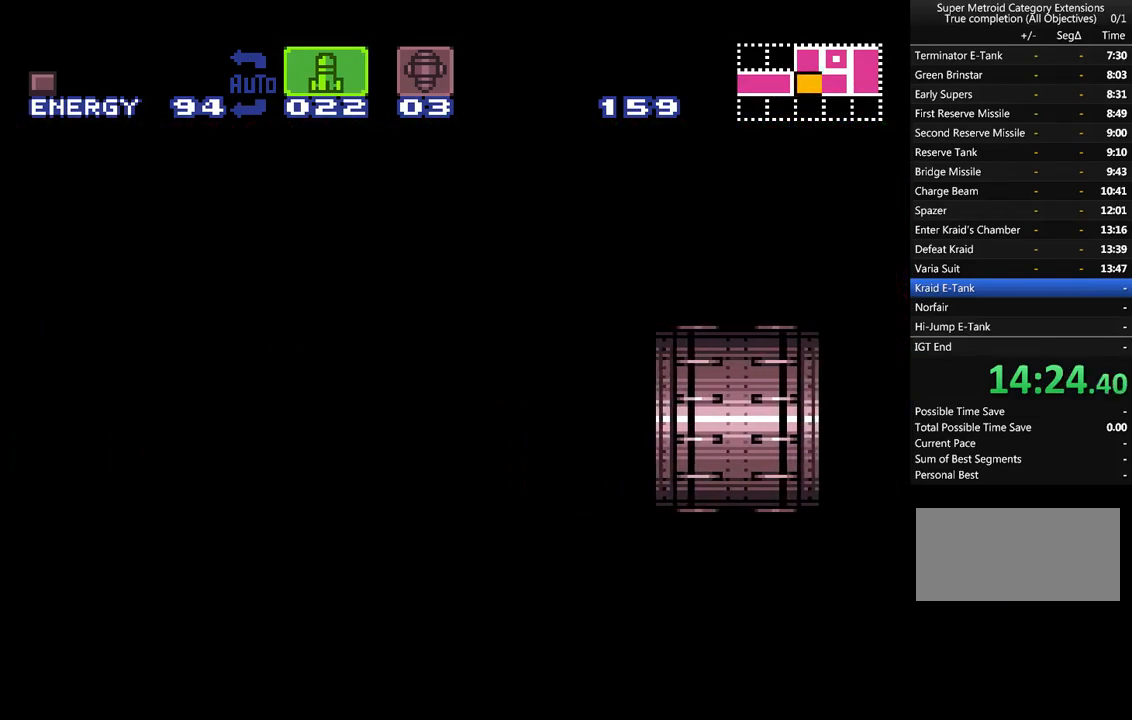
{"buttons": ["A", "DPAD_LEFT"], "events": []}